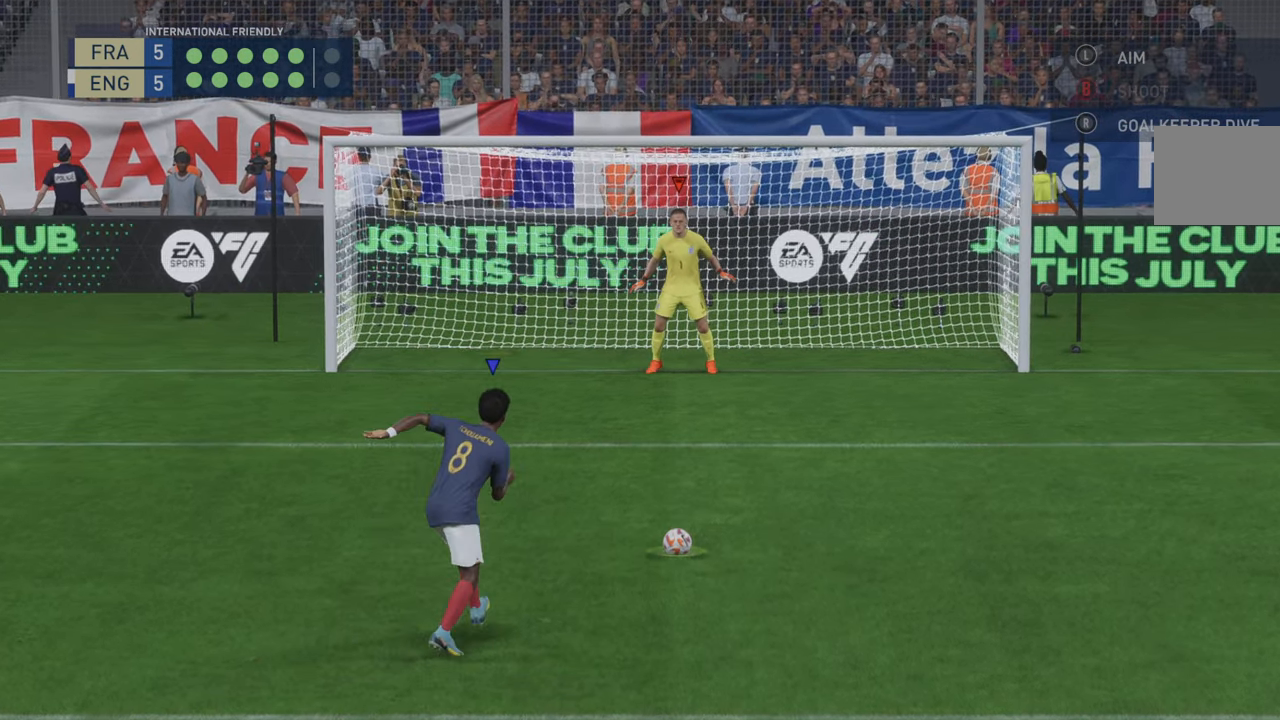
Gameplay with a controller (Xbox layout); each line is a JSON object with the inputs held at the frame after it (dt_ms = milliseconds from this image to that frame). "events" lists button and stick changes between this image and that frame as [ms after this image, input, new state], when the widget could be followed in between. Not read: L3 R3.
{"dt_ms": 500, "buttons": [], "left_stick": "center", "right_stick": "center", "events": [[233, "R1", "down"], [300, "R1", "up"]]}
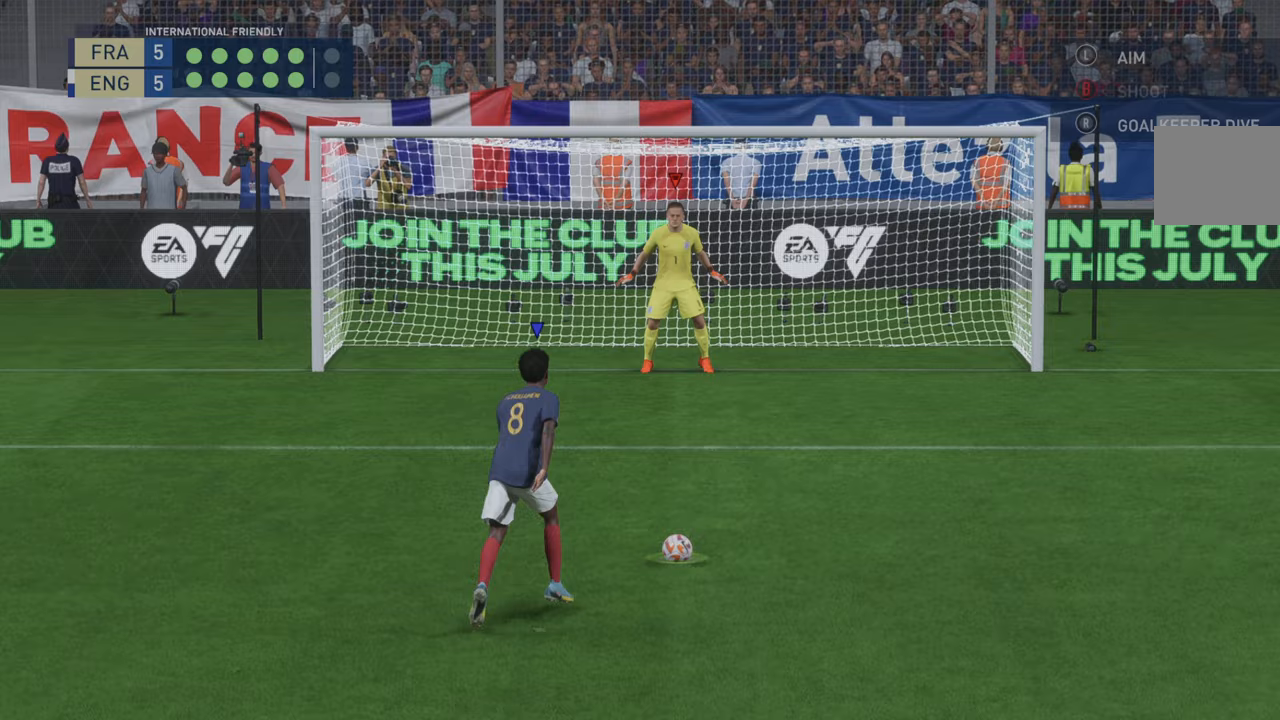
{"dt_ms": 500, "buttons": [], "left_stick": "center", "right_stick": "center", "events": []}
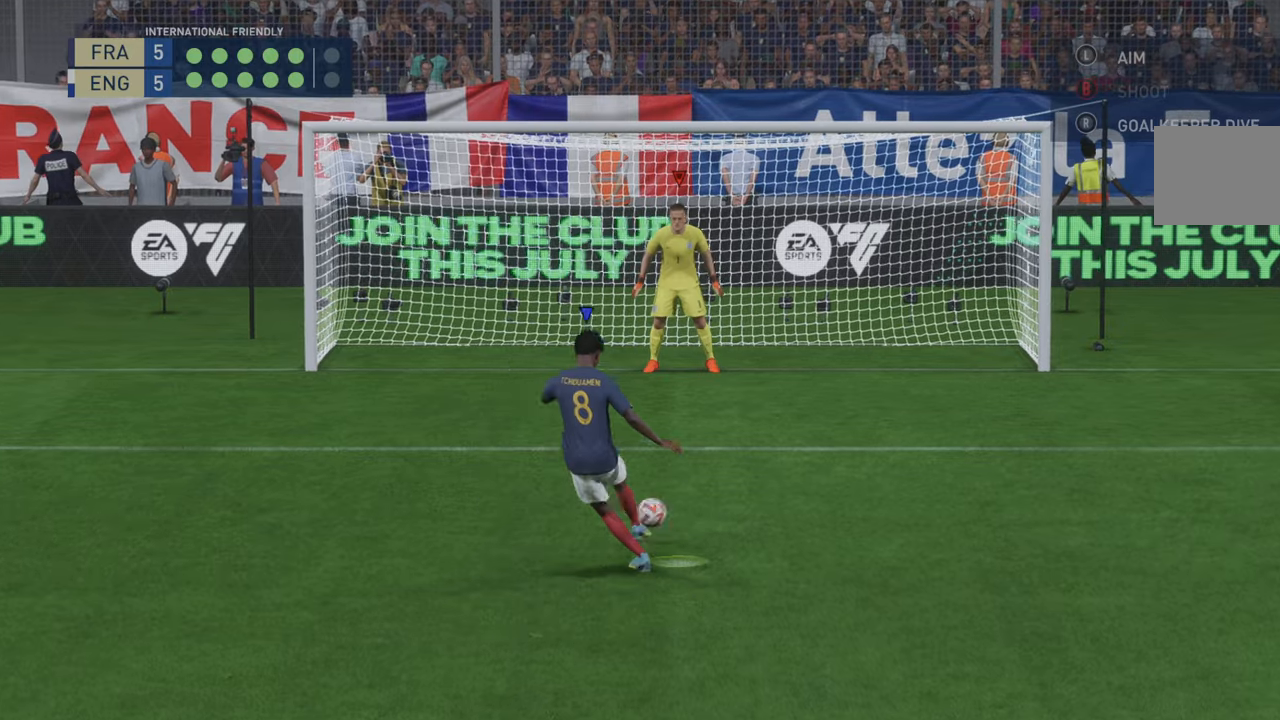
{"dt_ms": 1000, "buttons": [], "left_stick": "center", "right_stick": "center", "events": [[33, "right_stick", "down-right"], [350, "right_stick", "center"]]}
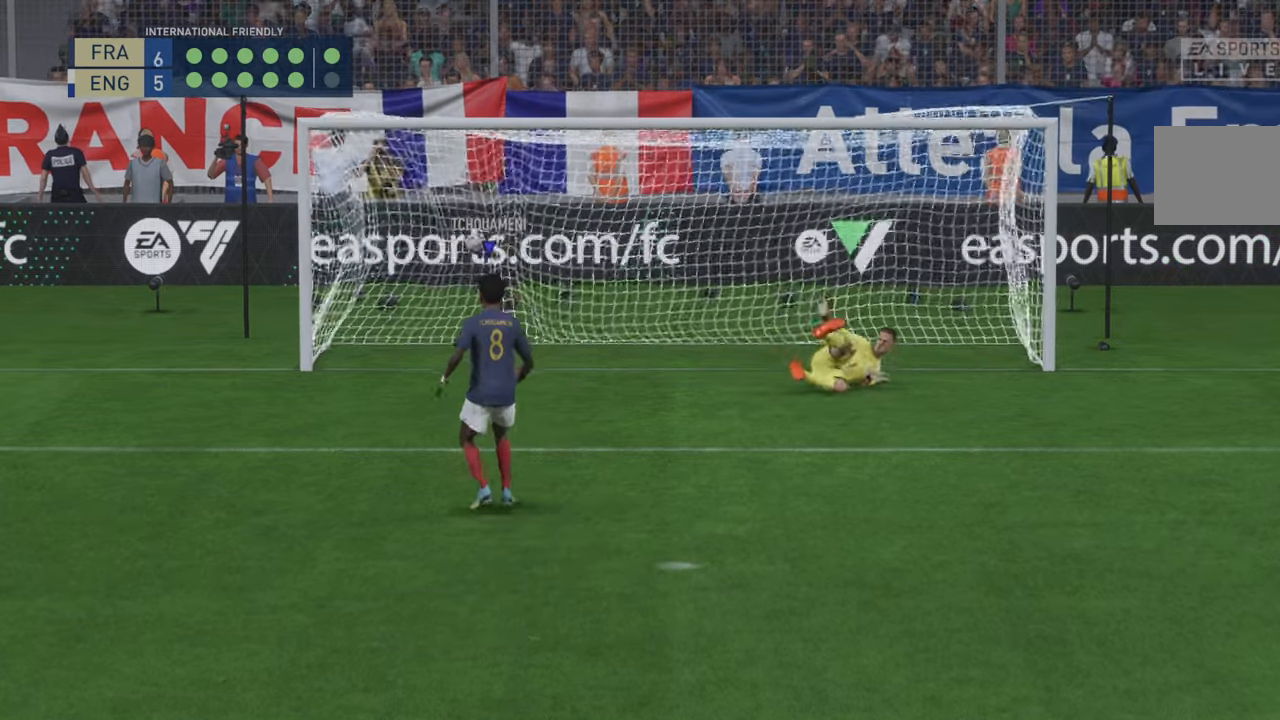
{"dt_ms": 500, "buttons": [], "left_stick": "center", "right_stick": "center", "events": []}
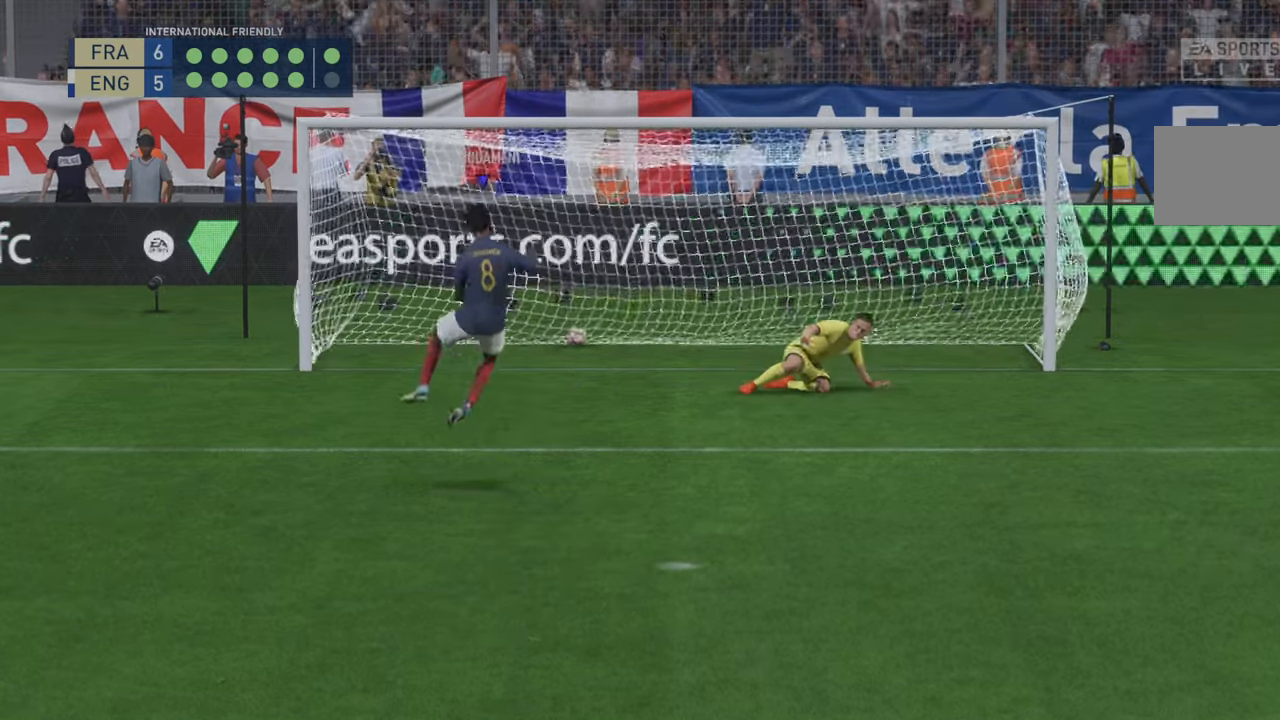
{"dt_ms": 500, "buttons": [], "left_stick": "center", "right_stick": "center", "events": []}
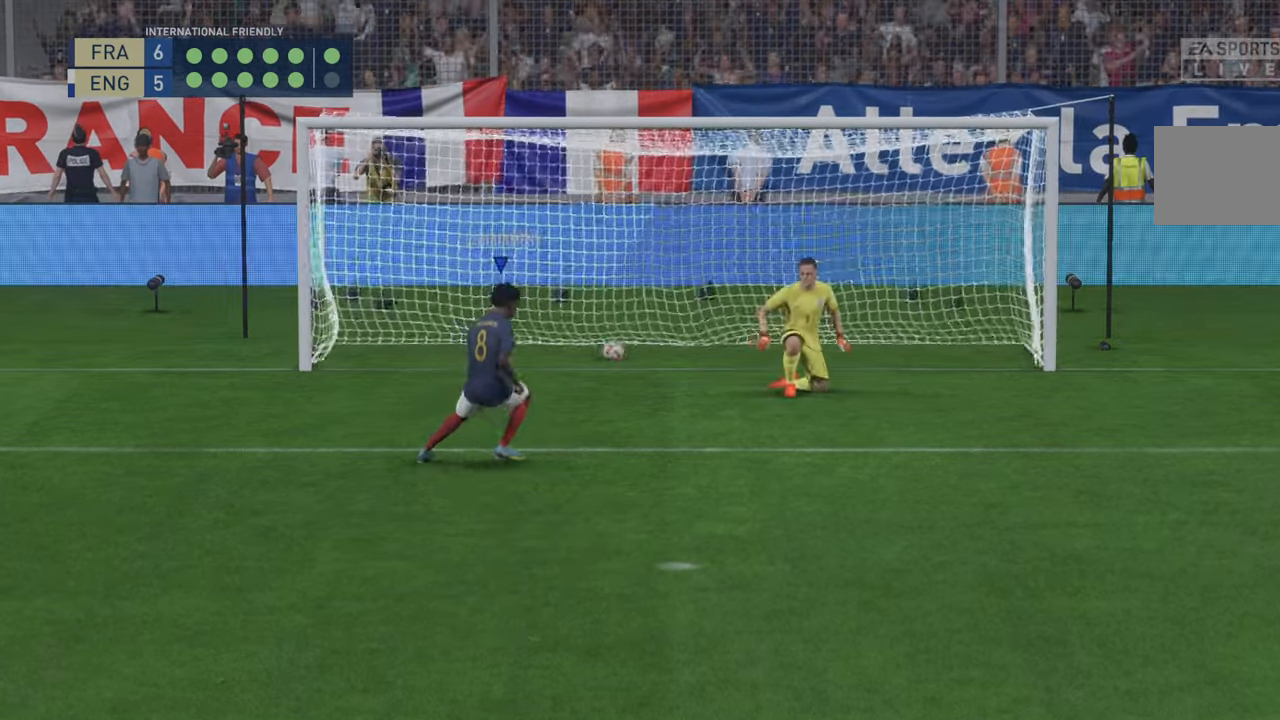
{"dt_ms": 500, "buttons": [], "left_stick": "center", "right_stick": "center", "events": []}